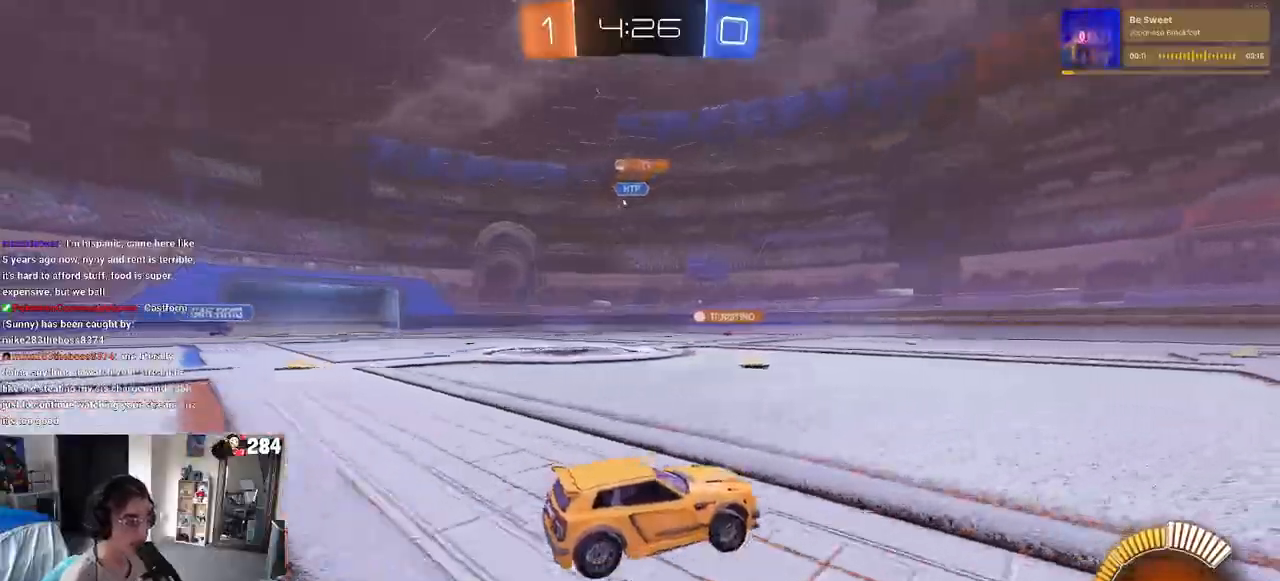
Gameplay with a controller (PlayStation layout); each line is a JSON object with the inputs held at the frame after it. "events" lists button and stick changes between this image and that frame as [ms after this image, input, new state], when the widget could be followed in between.
{"buttons": ["R2"], "left_stick": "left", "right_stick": "center", "events": []}
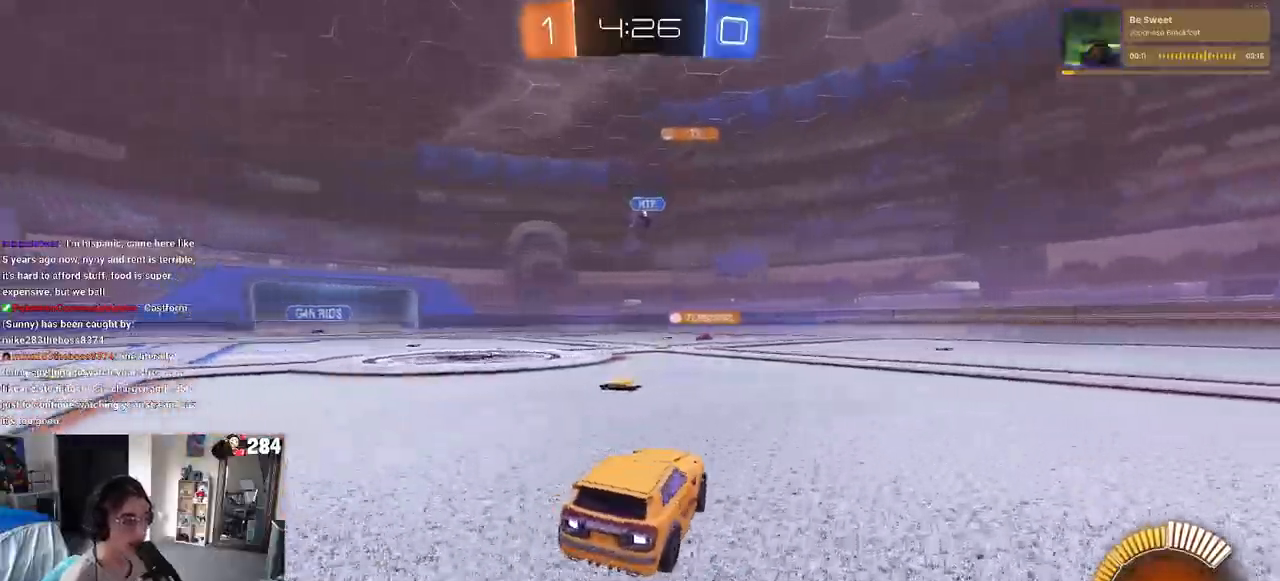
{"buttons": ["R2"], "left_stick": "left", "right_stick": "center", "events": [[33, "left_stick", "center"], [217, "left_stick", "left"]]}
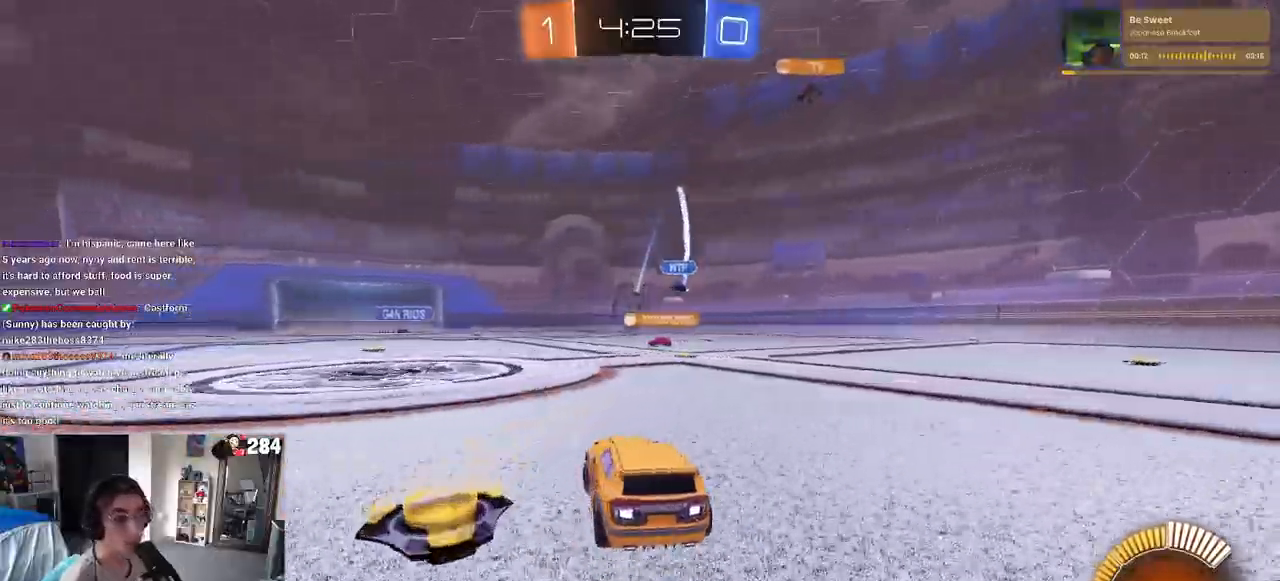
{"buttons": ["R2"], "left_stick": "left", "right_stick": "center", "events": [[150, "left_stick", "center"], [433, "left_stick", "left"]]}
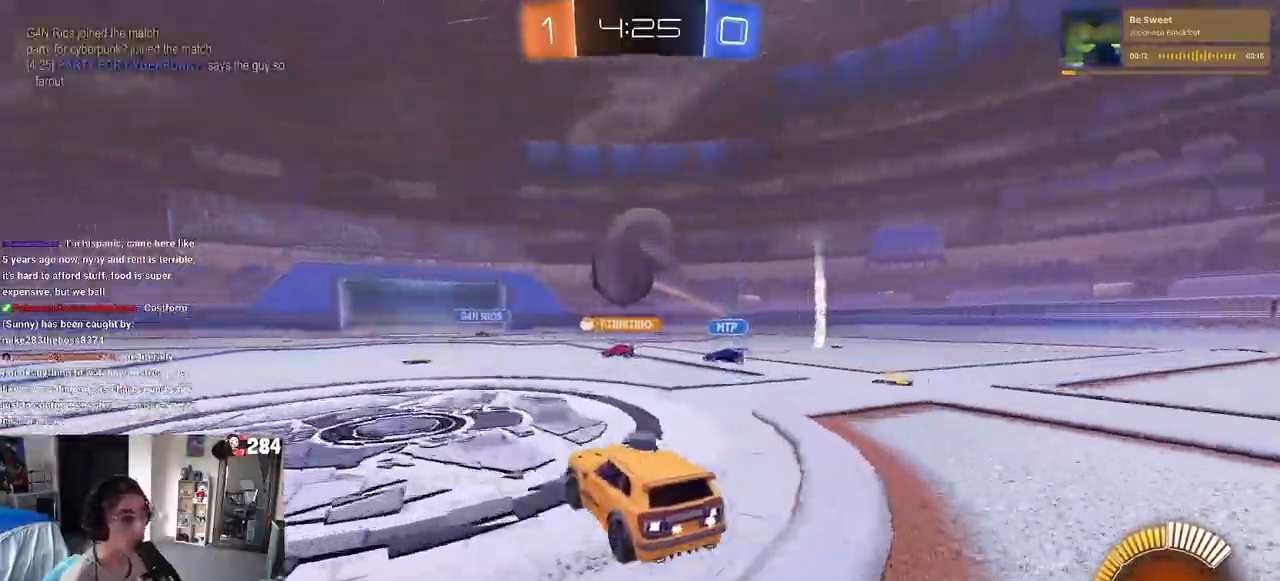
{"buttons": ["CROSS", "R2"], "left_stick": "down-right", "right_stick": "center", "events": [[83, "R1", "down"], [117, "R2", "up"], [217, "R2", "down"], [283, "CROSS", "down"], [283, "left_stick", "down"], [433, "left_stick", "center"], [500, "R1", "up"], [500, "left_stick", "down-right"]]}
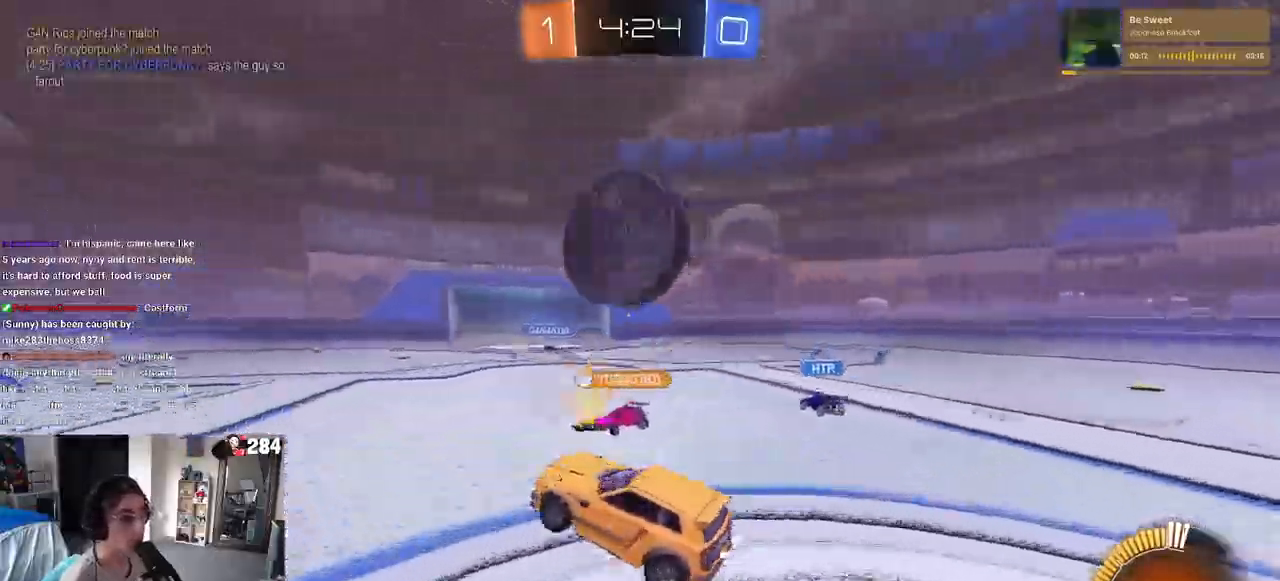
{"buttons": [], "left_stick": "center", "right_stick": "center", "events": [[117, "R2", "up"], [150, "CROSS", "up"], [267, "left_stick", "center"]]}
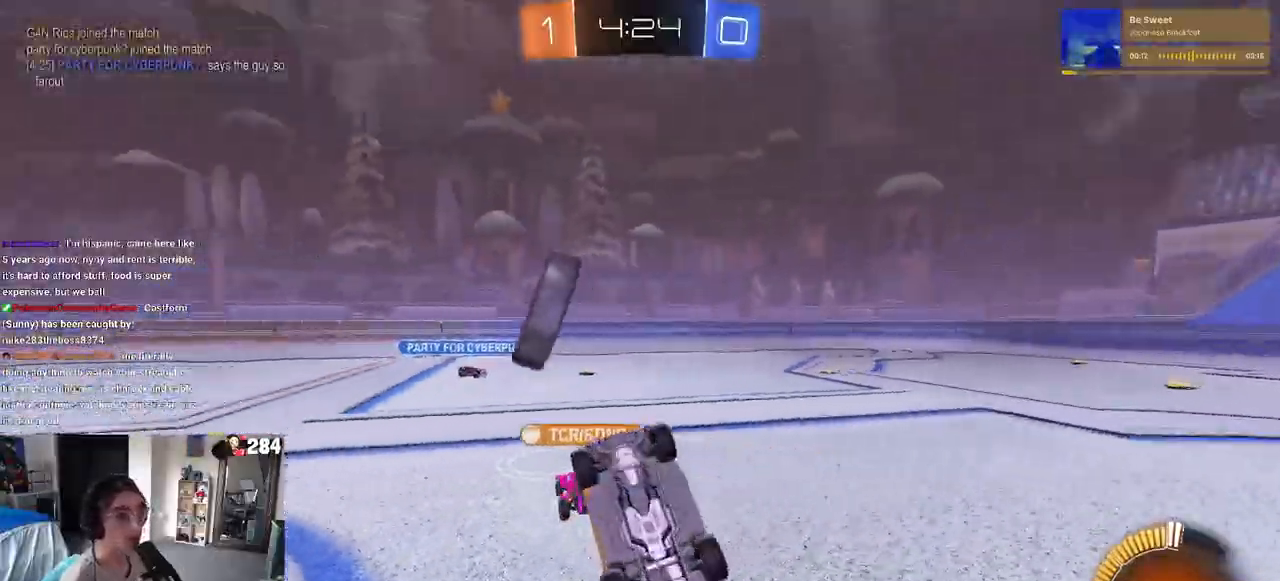
{"buttons": ["R2"], "left_stick": "center", "right_stick": "center", "events": [[100, "R2", "down"]]}
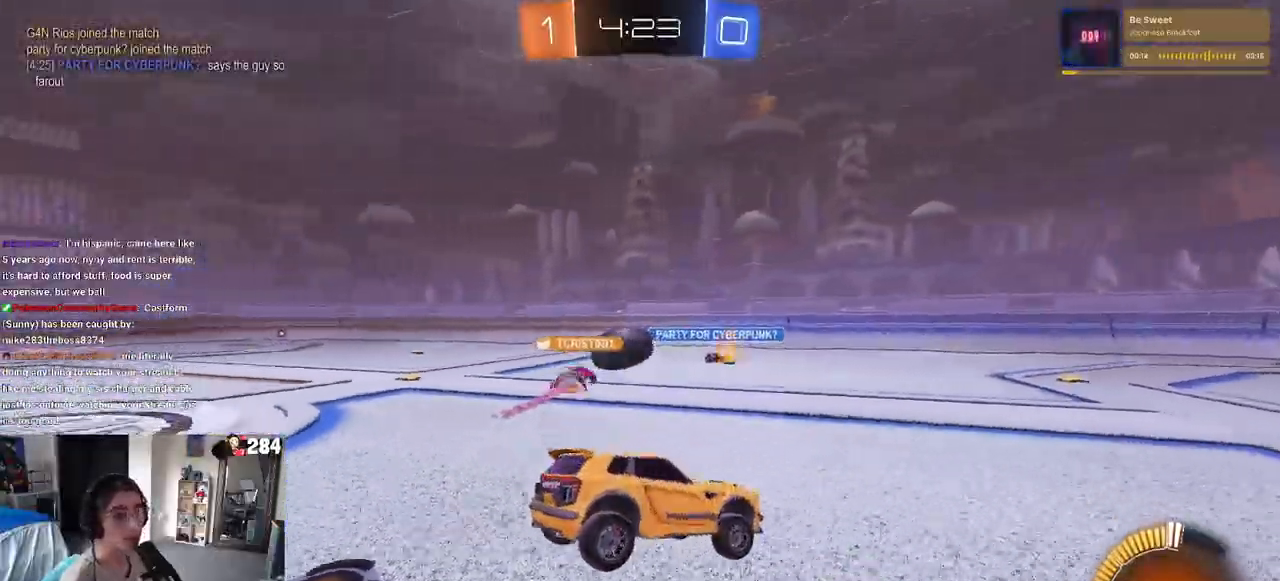
{"buttons": ["R1", "R2"], "left_stick": "left", "right_stick": "center", "events": [[150, "left_stick", "left"], [267, "R1", "down"]]}
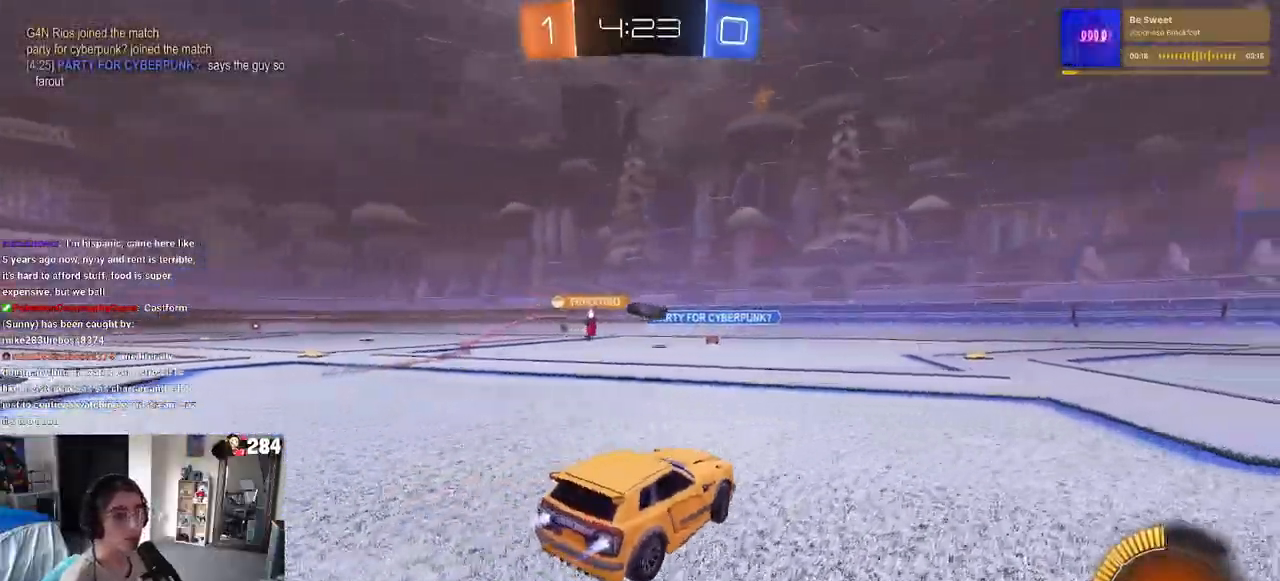
{"buttons": ["CROSS", "R1", "R2"], "left_stick": "up-left", "right_stick": "center", "events": [[217, "left_stick", "center"], [350, "CROSS", "down"], [400, "left_stick", "up-left"]]}
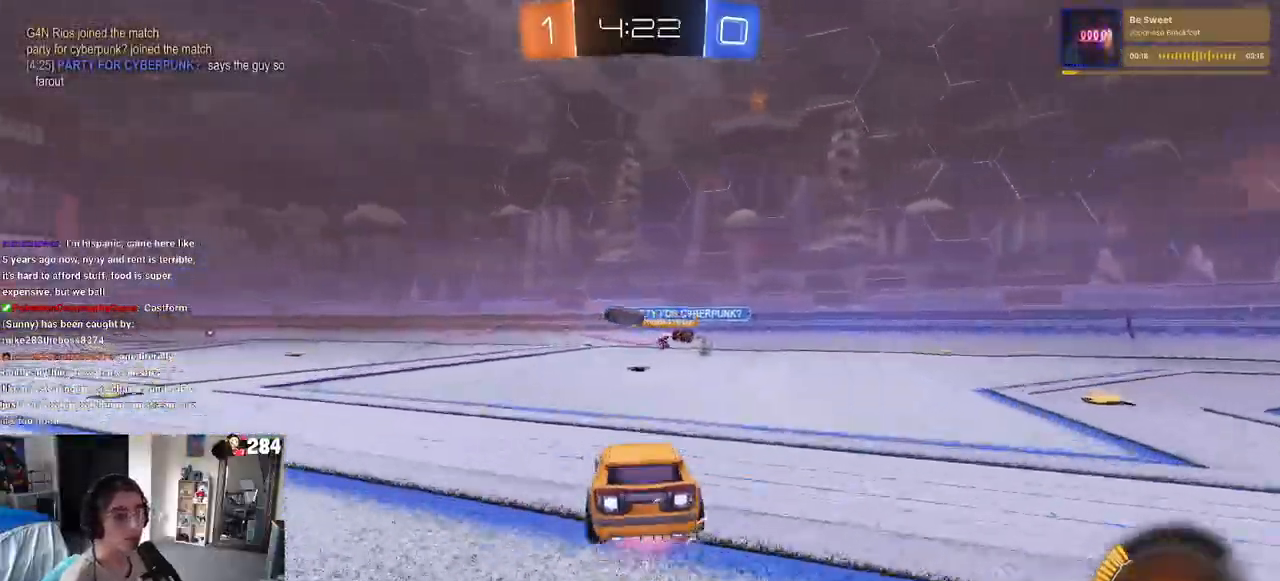
{"buttons": ["SQUARE", "R2"], "left_stick": "down-left", "right_stick": "center"}
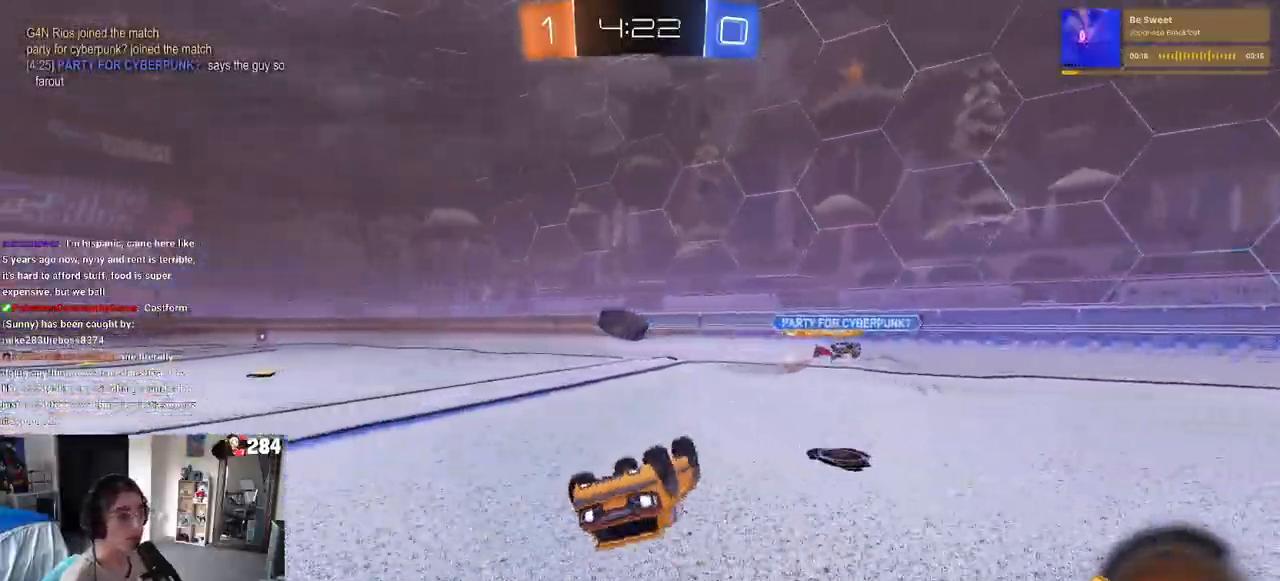
{"buttons": ["R2"], "left_stick": "center", "right_stick": "center", "events": [[250, "SQUARE", "up"], [300, "left_stick", "center"]]}
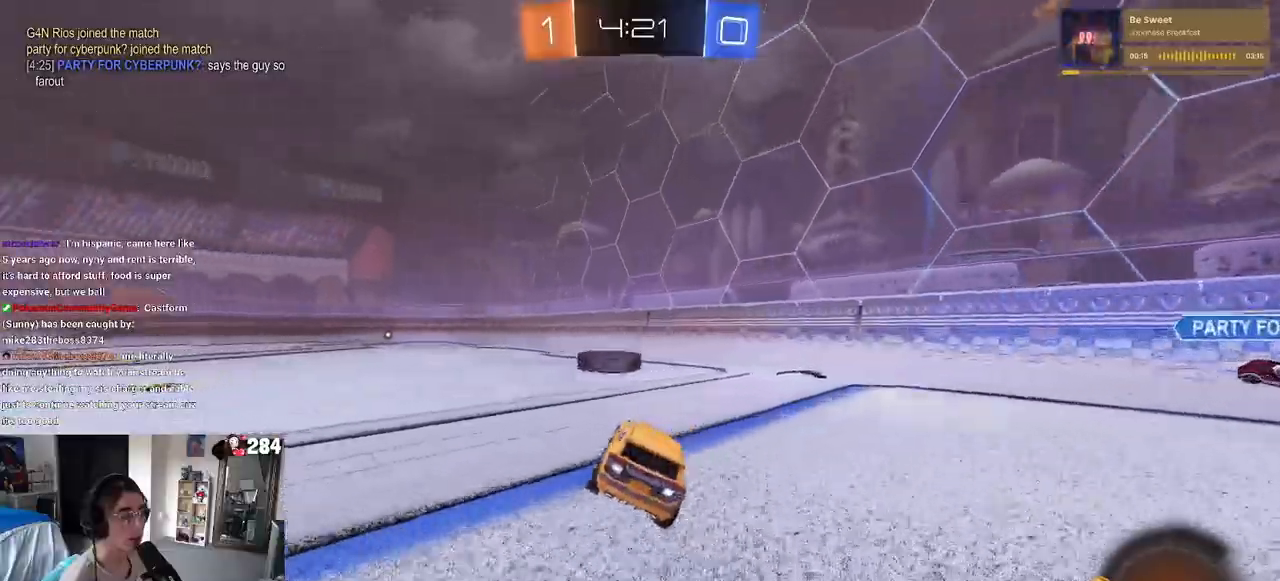
{"buttons": ["R2"], "left_stick": "center", "right_stick": "center", "events": []}
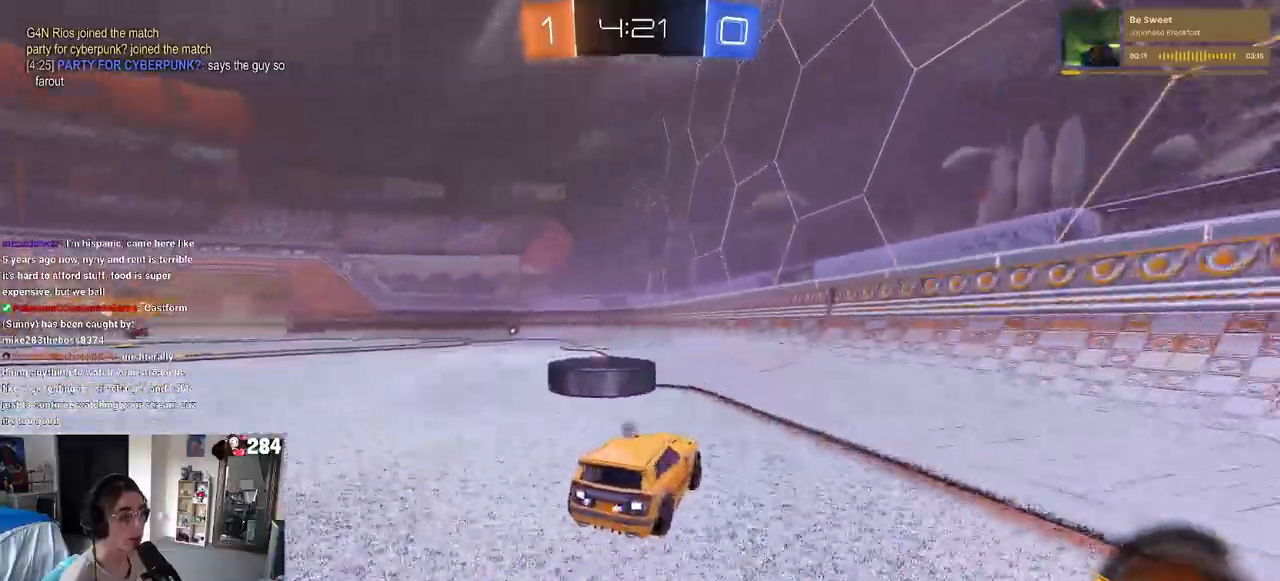
{"buttons": ["R2"], "left_stick": "left", "right_stick": "center", "events": [[17, "TRIANGLE", "down"], [67, "left_stick", "left"], [167, "TRIANGLE", "up"], [233, "left_stick", "center"], [383, "left_stick", "left"]]}
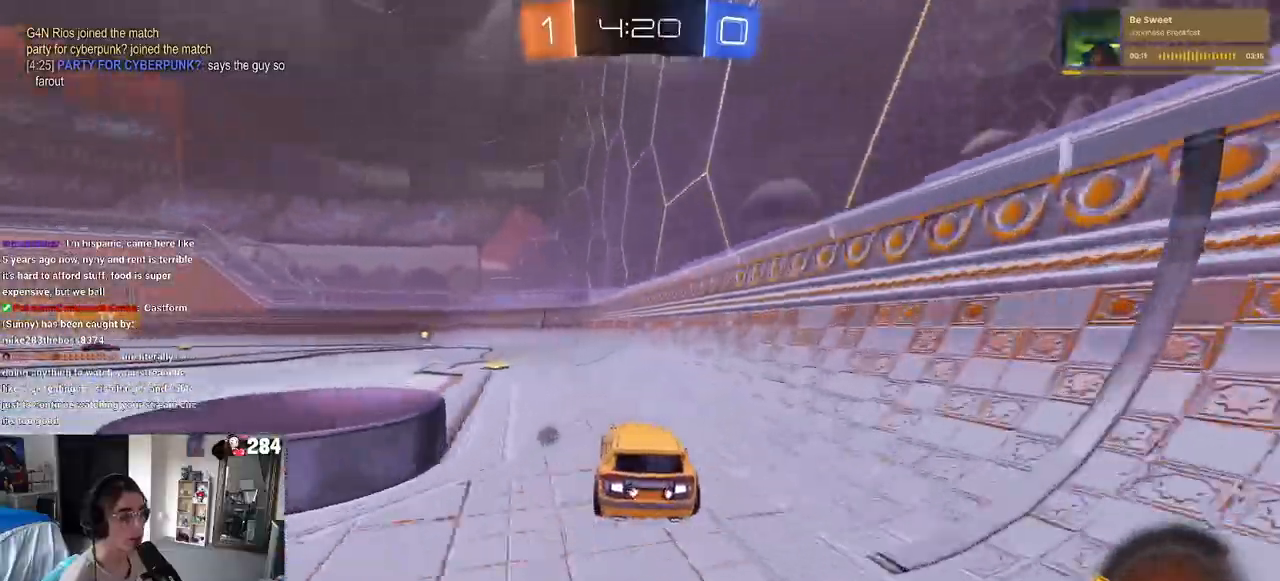
{"buttons": ["R2"], "left_stick": "center", "right_stick": "center", "events": [[133, "left_stick", "center"], [267, "TRIANGLE", "down"], [400, "TRIANGLE", "up"]]}
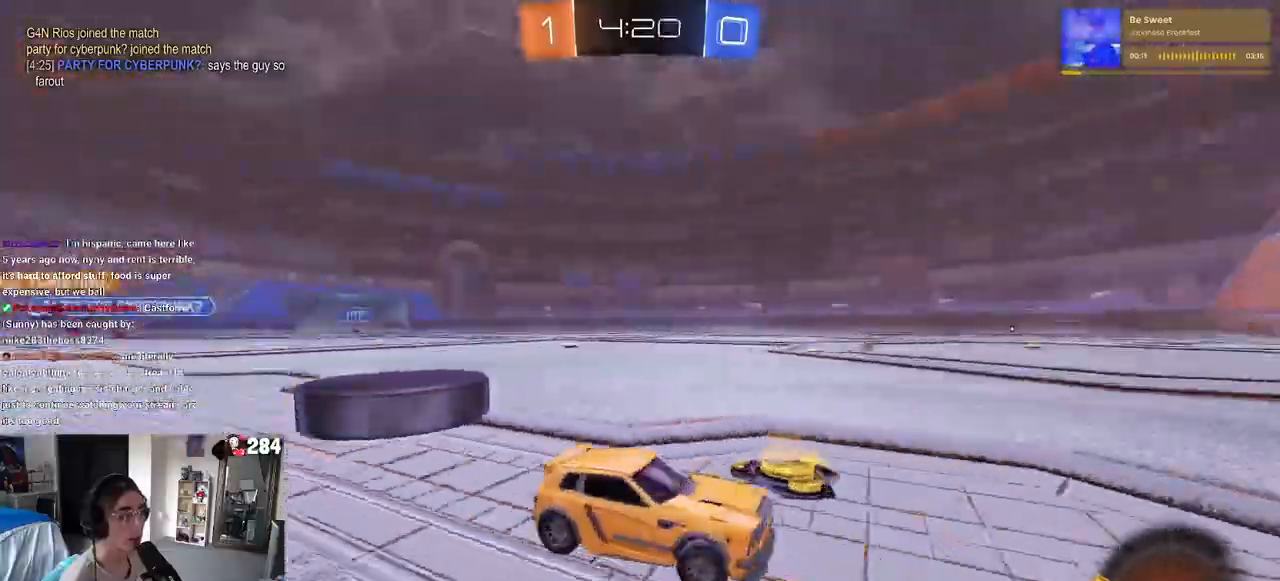
{"buttons": ["R2"], "left_stick": "center", "right_stick": "center", "events": []}
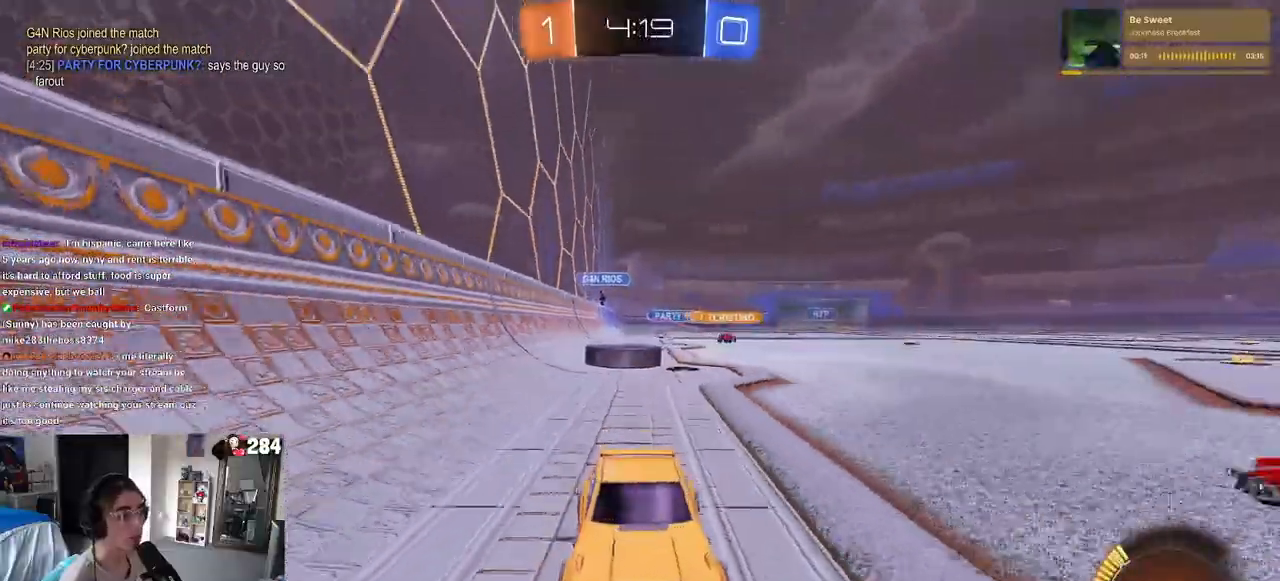
{"buttons": ["R2"], "left_stick": "left", "right_stick": "center", "events": [[133, "left_stick", "left"], [167, "L2", "down"], [167, "R2", "up"], [383, "R2", "down"], [450, "L2", "up"]]}
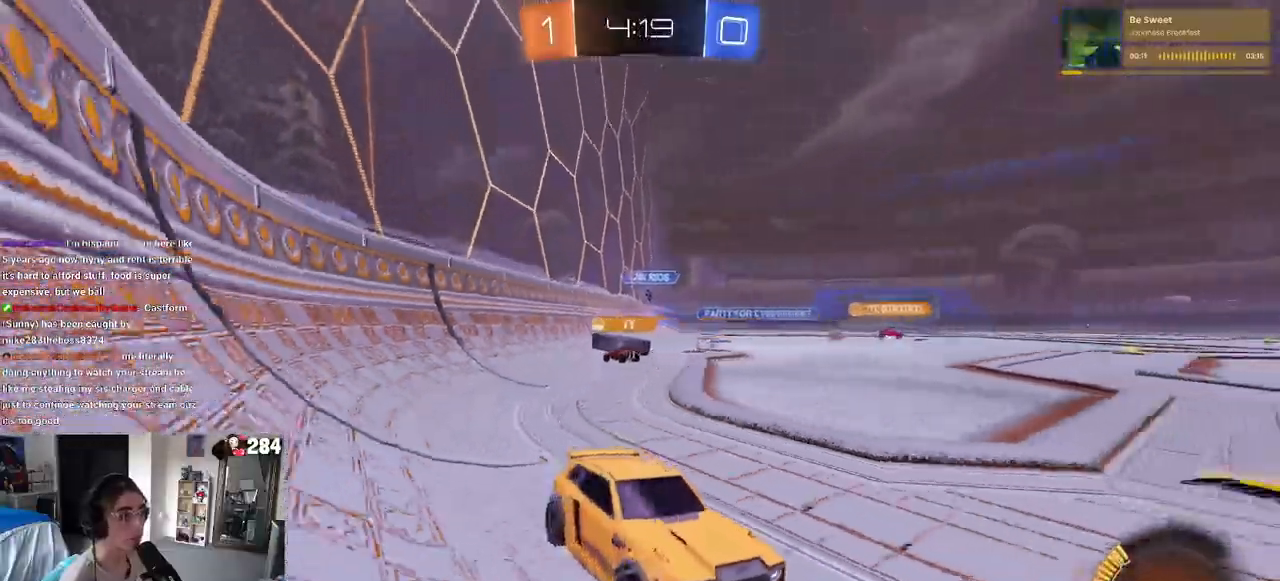
{"buttons": ["R2"], "left_stick": "left", "right_stick": "center", "events": [[233, "R2", "up"], [267, "L2", "down"], [400, "R2", "down"], [500, "L2", "up"]]}
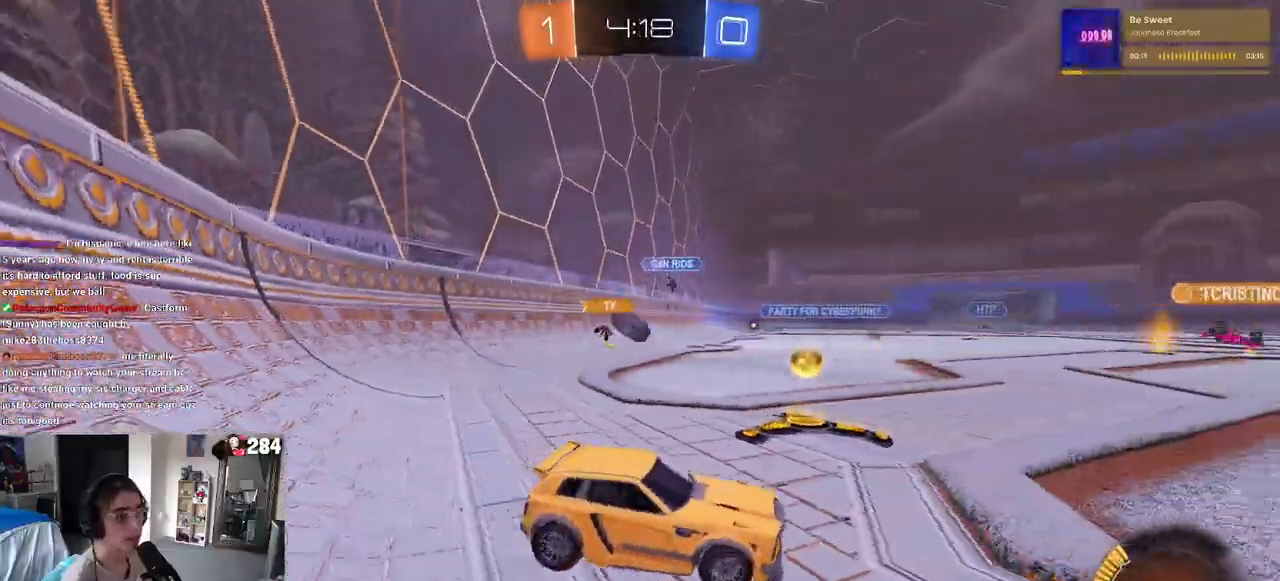
{"buttons": ["R2"], "left_stick": "left", "right_stick": "center", "events": []}
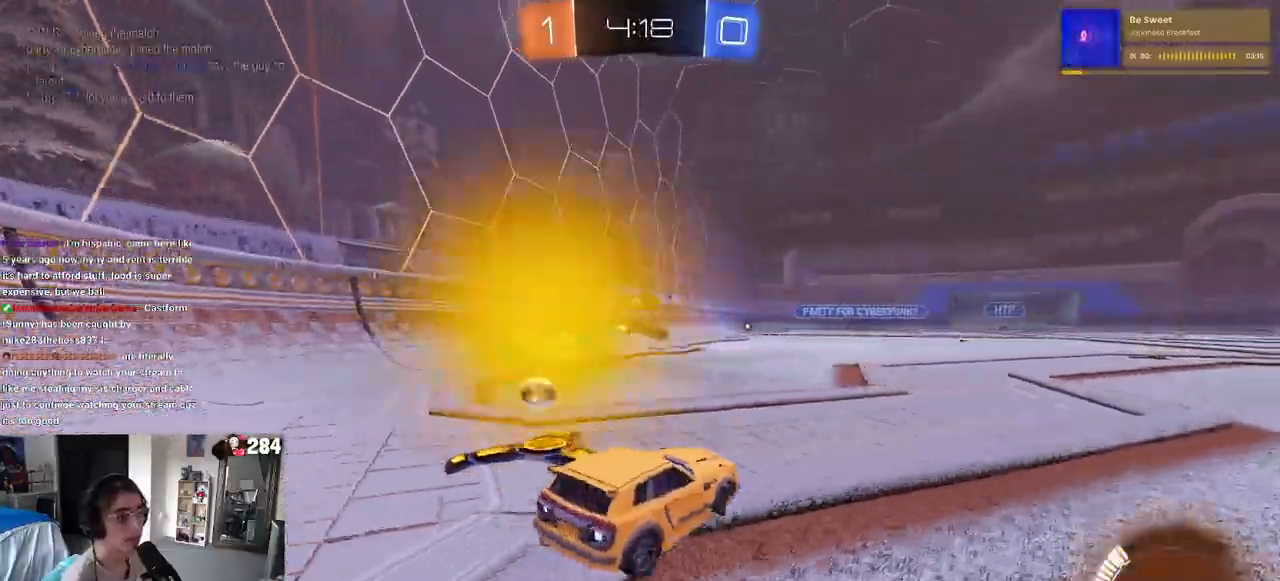
{"buttons": ["R1", "R2"], "left_stick": "right", "right_stick": "center", "events": [[133, "left_stick", "right"], [183, "R1", "down"]]}
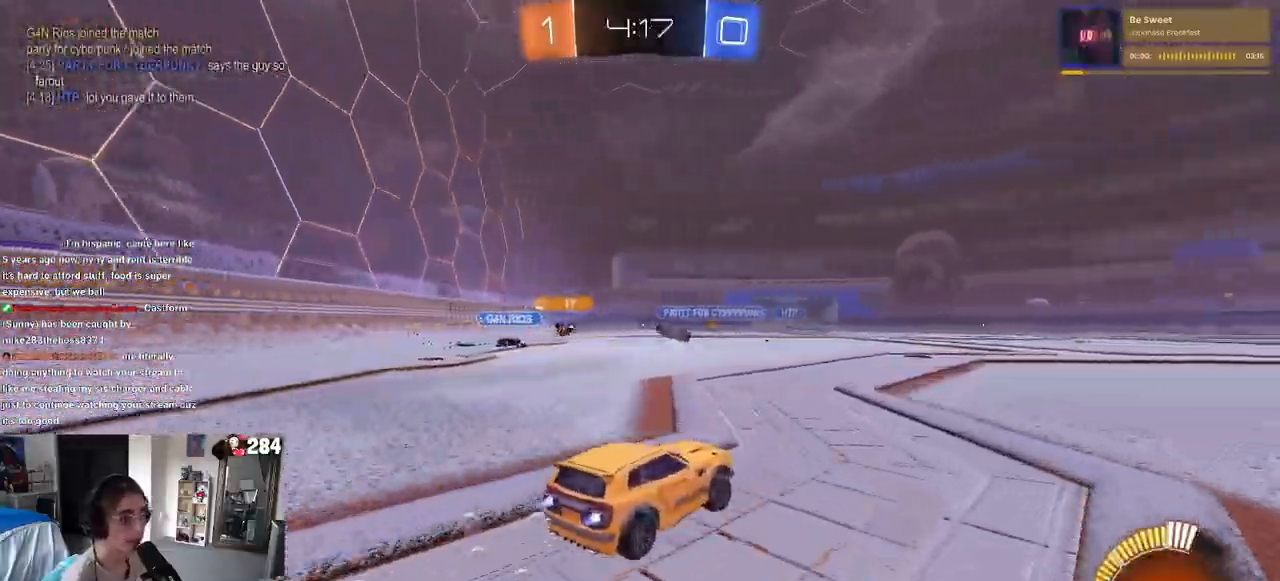
{"buttons": ["R2"], "left_stick": "right", "right_stick": "center", "events": [[367, "R1", "up"]]}
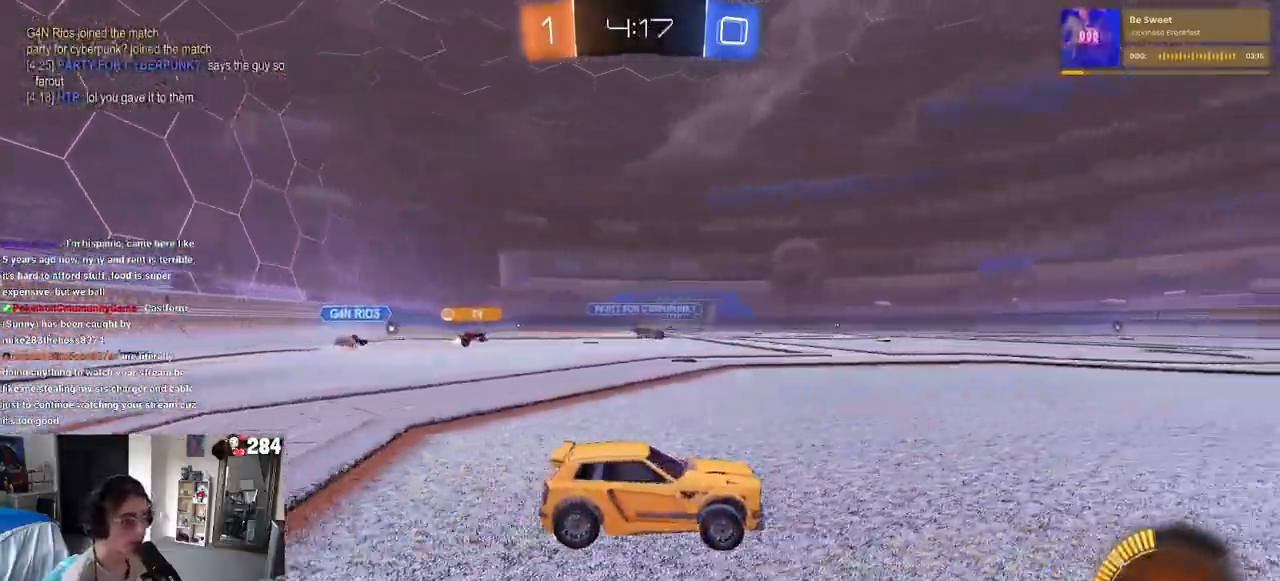
{"buttons": ["R2"], "left_stick": "center", "right_stick": "center", "events": [[483, "left_stick", "center"]]}
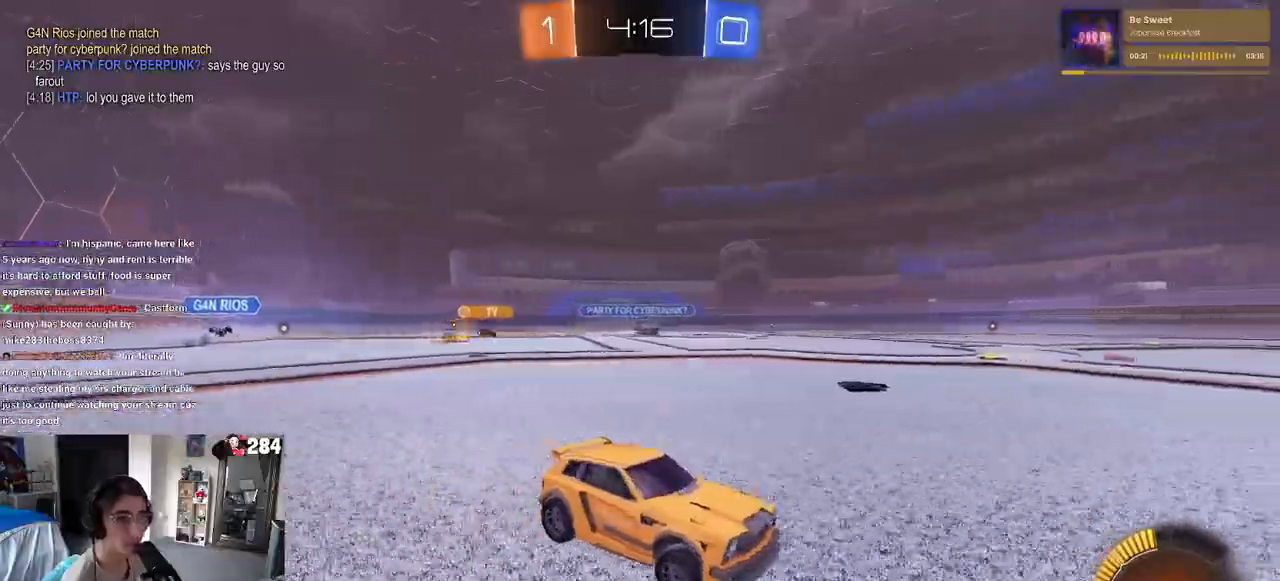
{"buttons": ["R2"], "left_stick": "left", "right_stick": "center", "events": [[350, "left_stick", "left"]]}
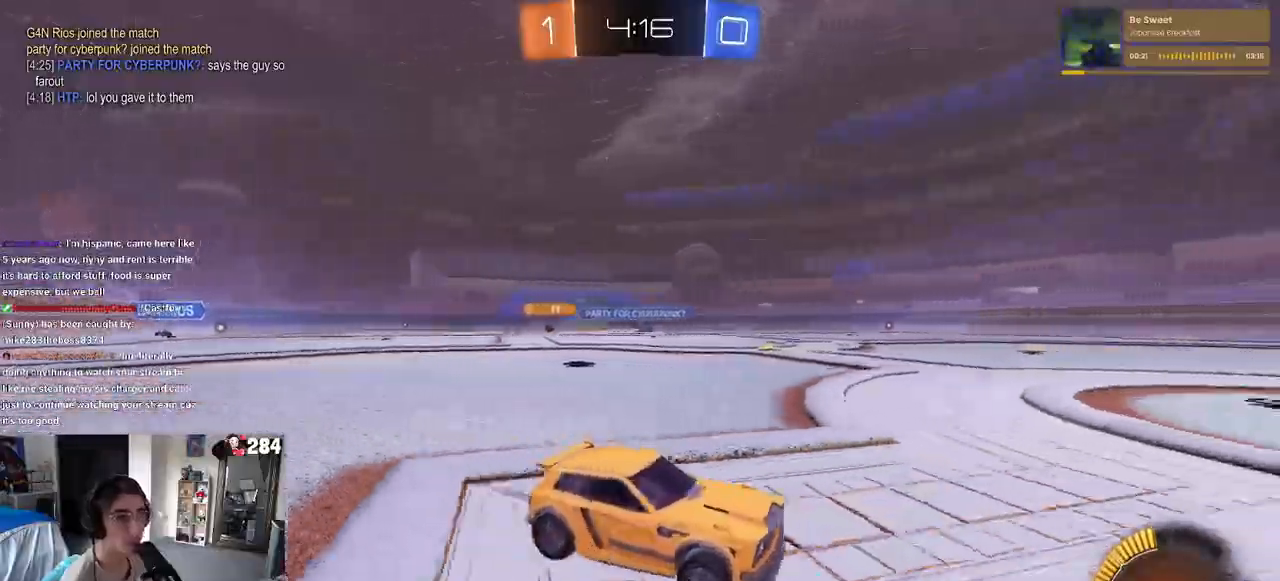
{"buttons": ["R2"], "left_stick": "center", "right_stick": "center", "events": [[483, "left_stick", "center"]]}
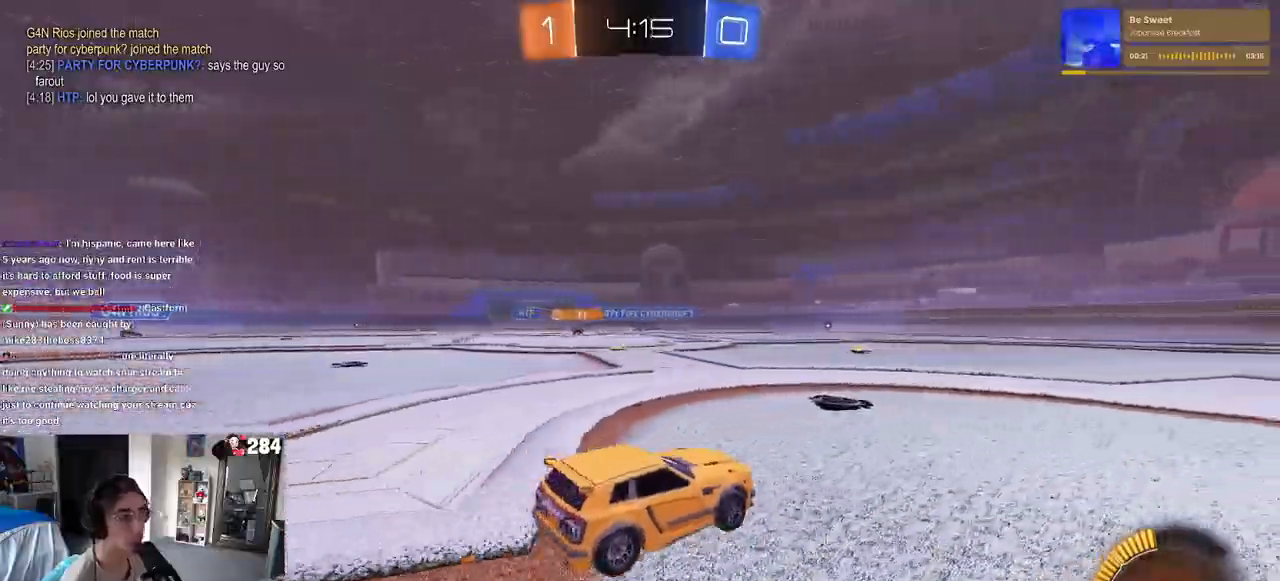
{"buttons": ["R2"], "left_stick": "center", "right_stick": "center", "events": [[267, "left_stick", "left"], [483, "left_stick", "center"]]}
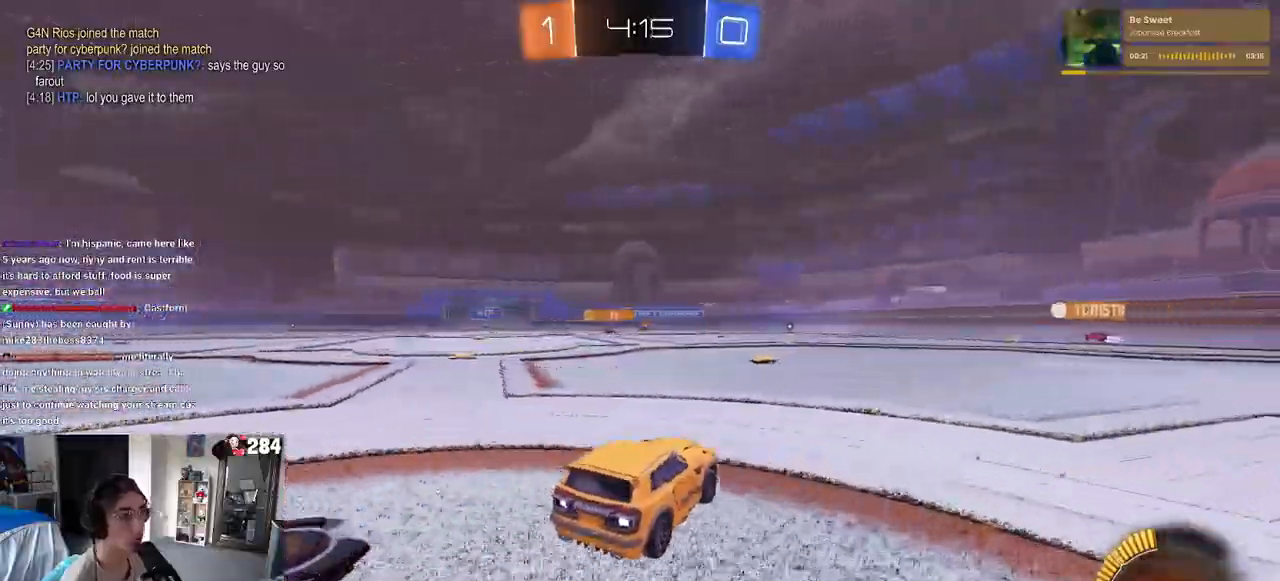
{"buttons": ["R2"], "left_stick": "left", "right_stick": "center", "events": [[433, "left_stick", "left"]]}
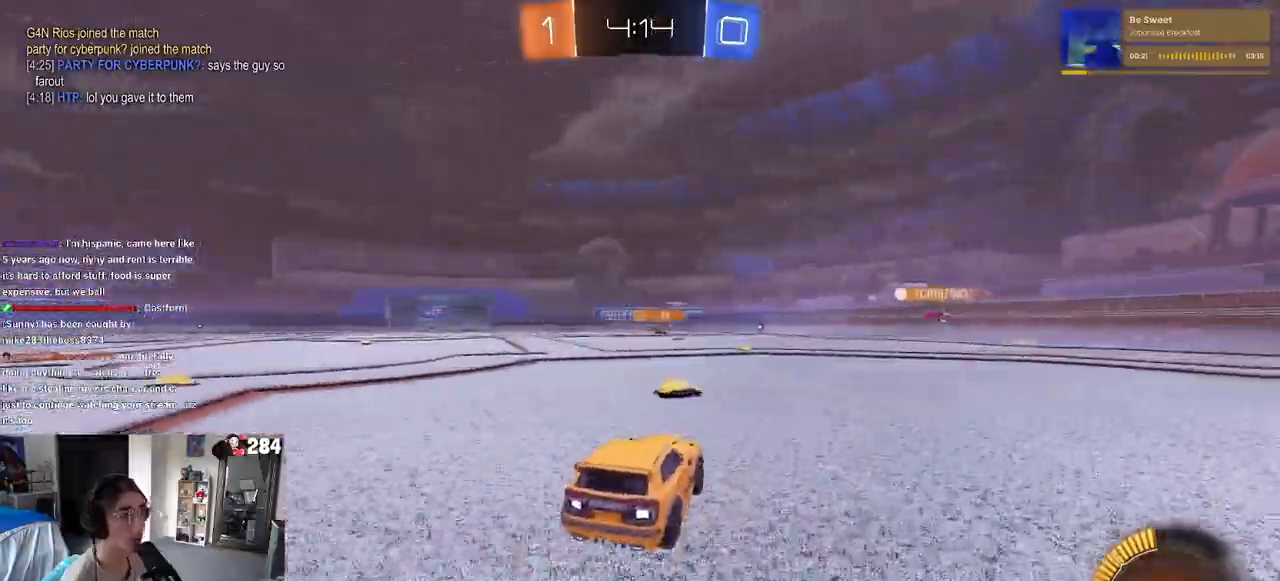
{"buttons": ["R2"], "left_stick": "center", "right_stick": "center", "events": [[100, "left_stick", "center"]]}
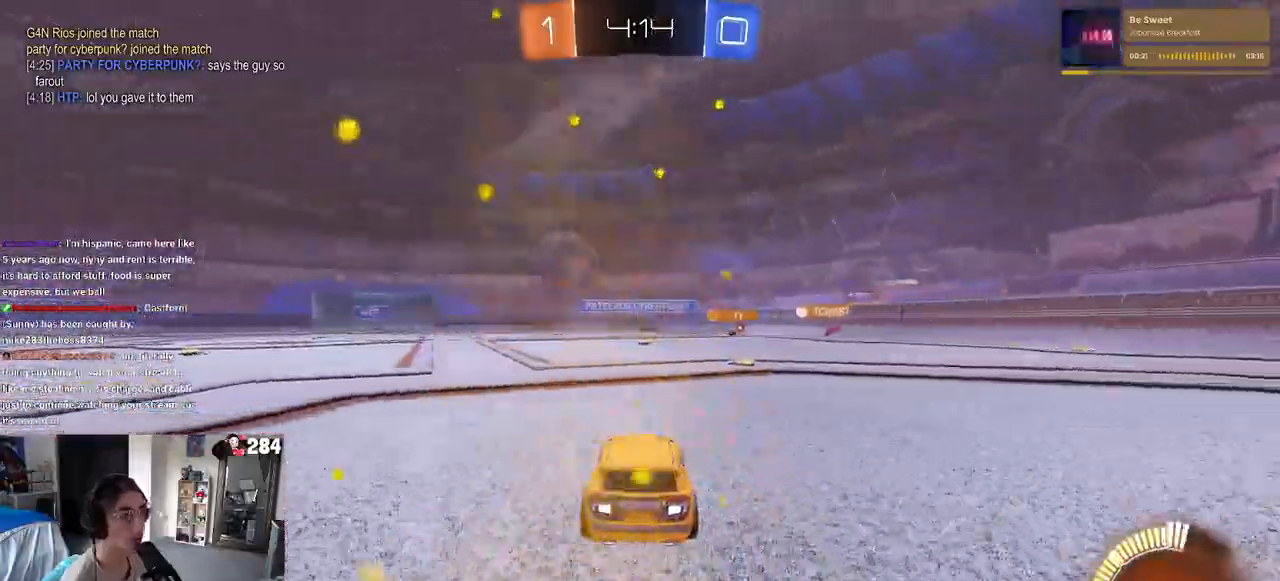
{"buttons": ["R2"], "left_stick": "center", "right_stick": "center", "events": [[133, "left_stick", "right"], [333, "left_stick", "center"]]}
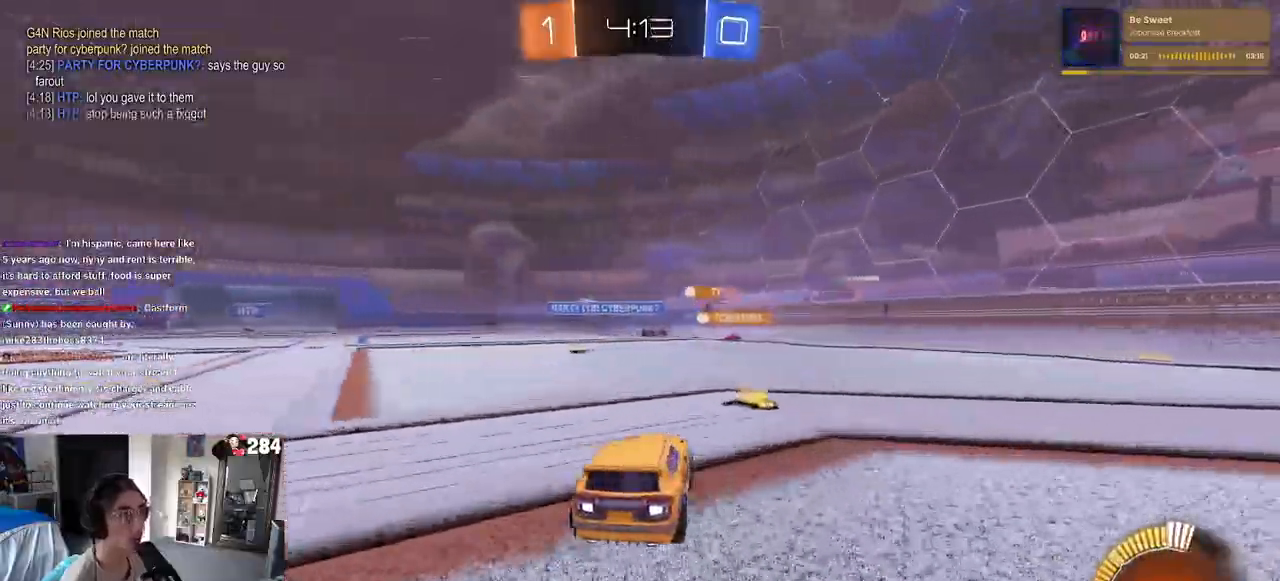
{"buttons": ["R2"], "left_stick": "right", "right_stick": "center", "events": [[417, "left_stick", "right"]]}